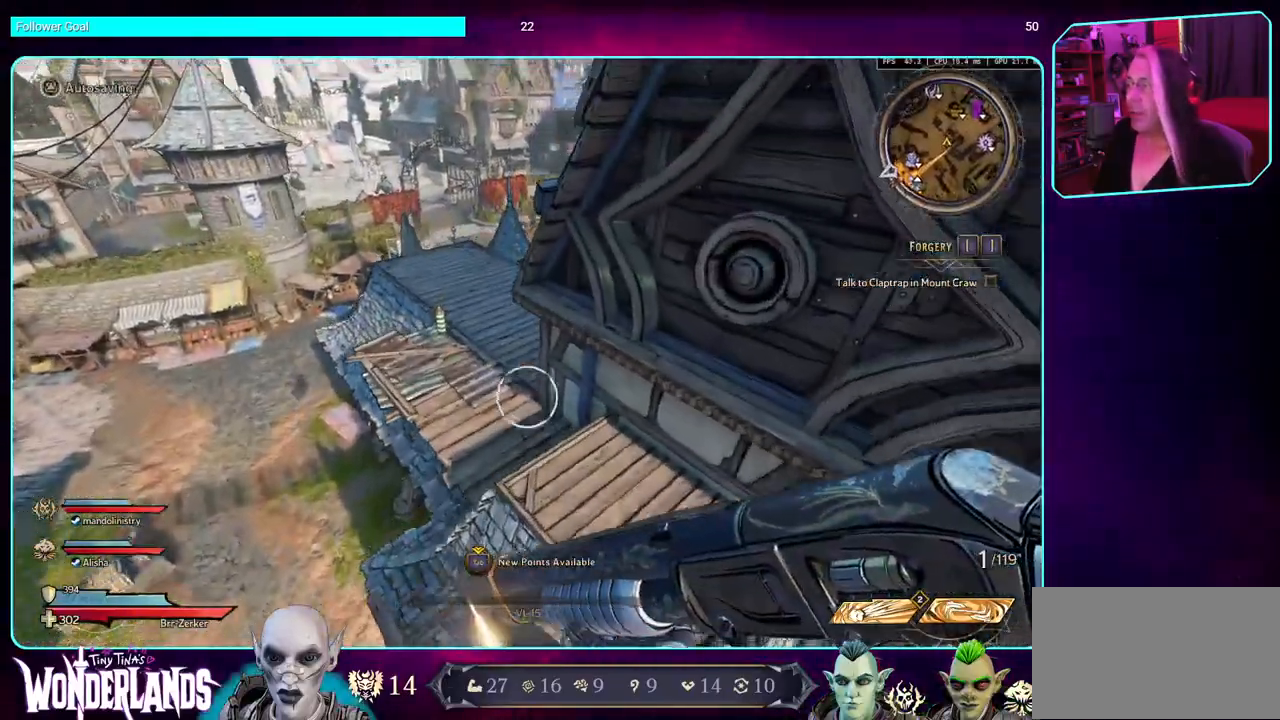
Gameplay with keyboard and mouse; each line is a JSON object with the keys and mouse buttons held at the frame after it. "events" lists presses ("down") and releases ("up") of "a", "ctrl", "d", "e", "q", "s", "shift", "space", "w", "mouse_left", "mouse_wheel", "mouse_right", "mouse_mb4" and "mouse_mb5" between this image and that frame as [ms after this image, input, new state], when the widget could be followed in between. "mouse_left", "mouse_wheel", "mouse_right", "mouse_mb4", "mouse_mb5" = the "left", "wheel", "right", "mb4", "mb5" buttons of the "mouse" list. No other keys are recorded. "wheel" means that the mouse wheel is clicked or scrolled. Mouse movement is not recorded.
{"keys": ["w"], "mouse": [], "events": [[200, "d", "down"], [400, "d", "up"]]}
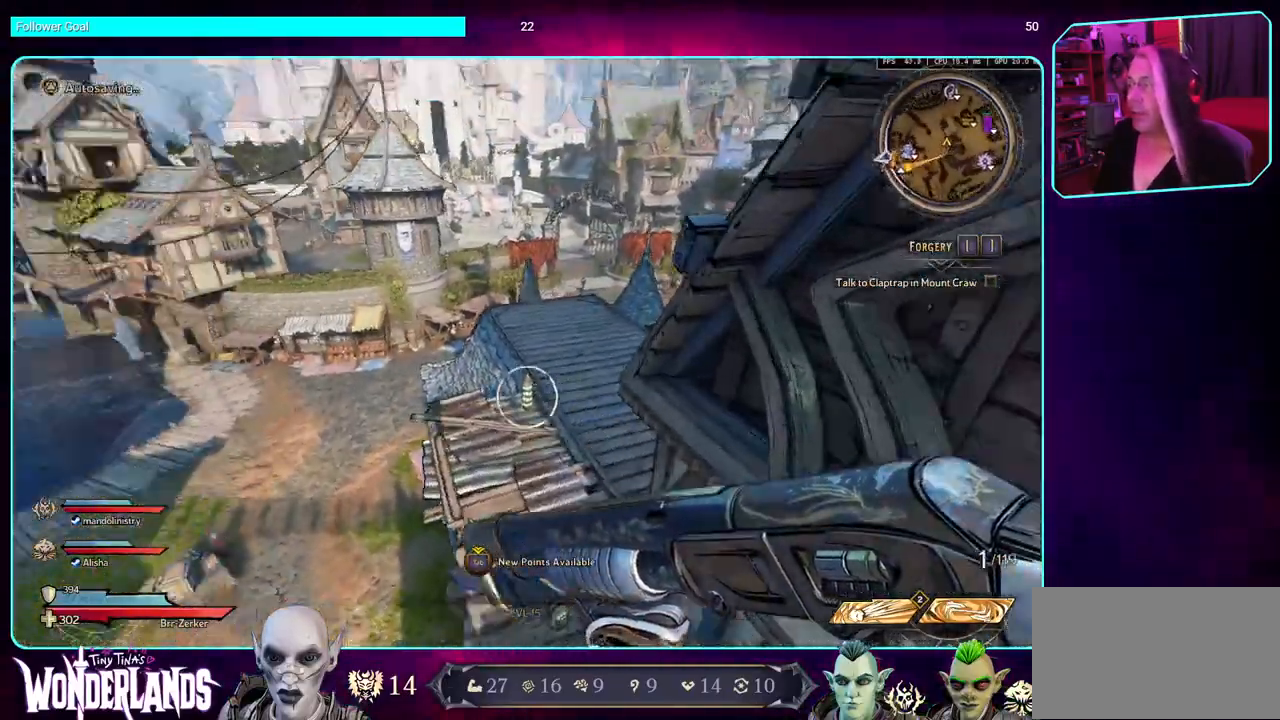
{"keys": ["w"], "mouse": [], "events": []}
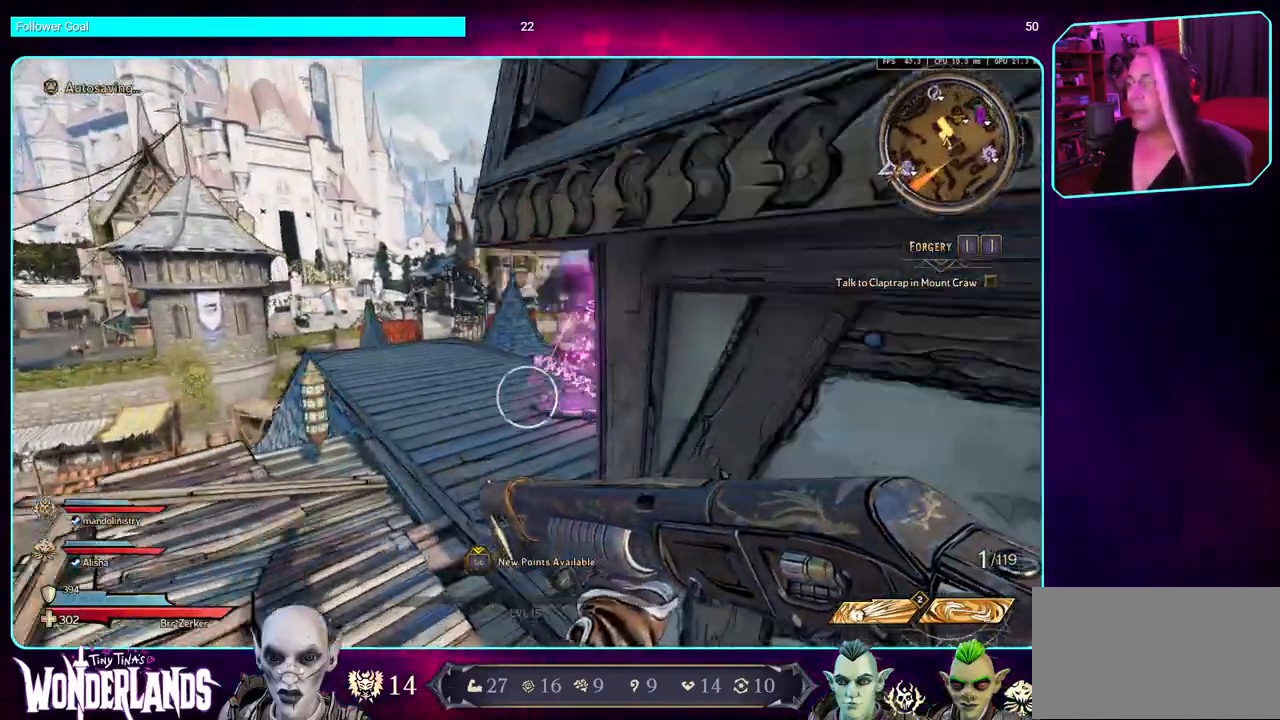
{"keys": ["a", "w"], "mouse": [], "events": [[267, "a", "down"]]}
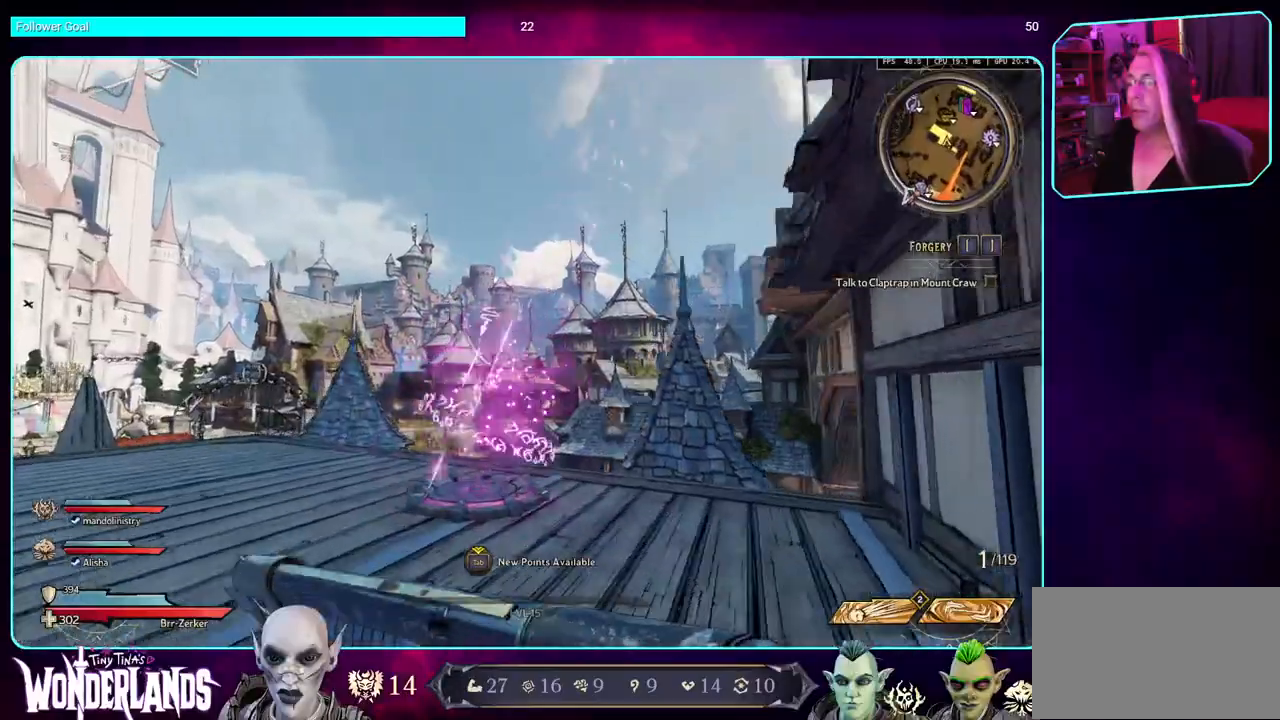
{"keys": ["w"], "mouse": [], "events": [[317, "a", "up"]]}
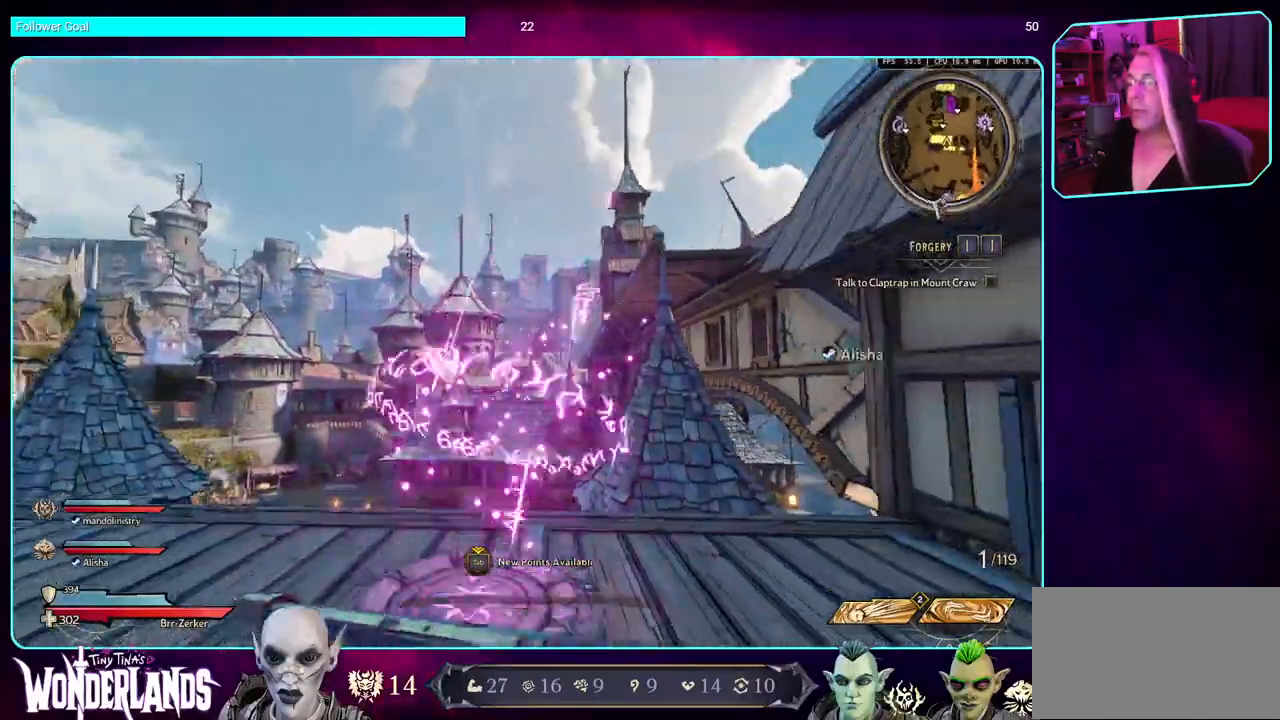
{"keys": ["w"], "mouse": [], "events": []}
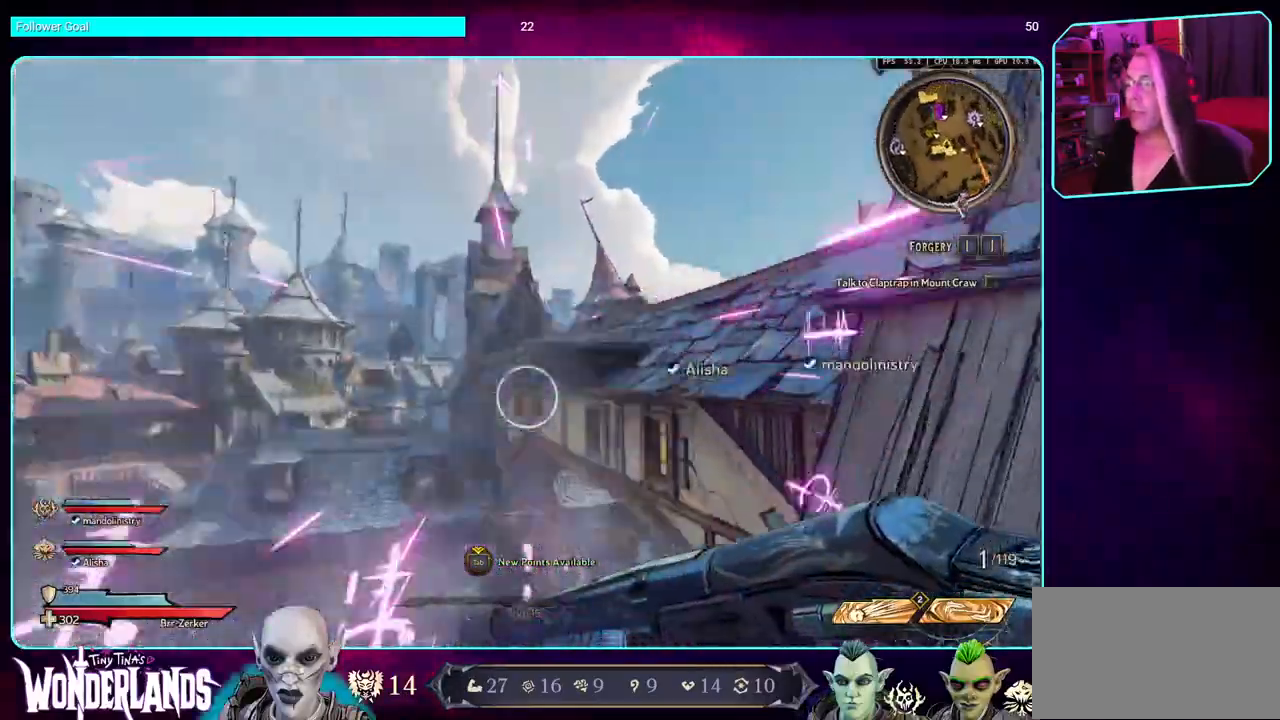
{"keys": ["w"], "mouse": [], "events": []}
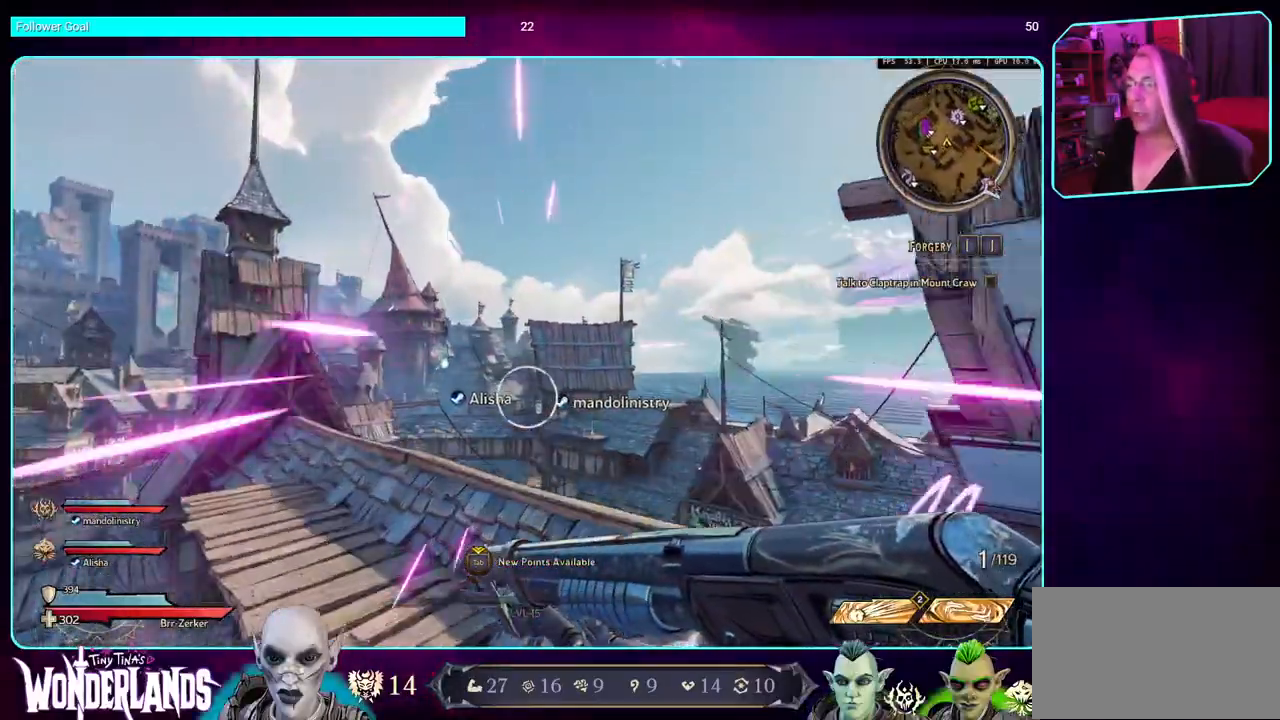
{"keys": ["w"], "mouse": [], "events": []}
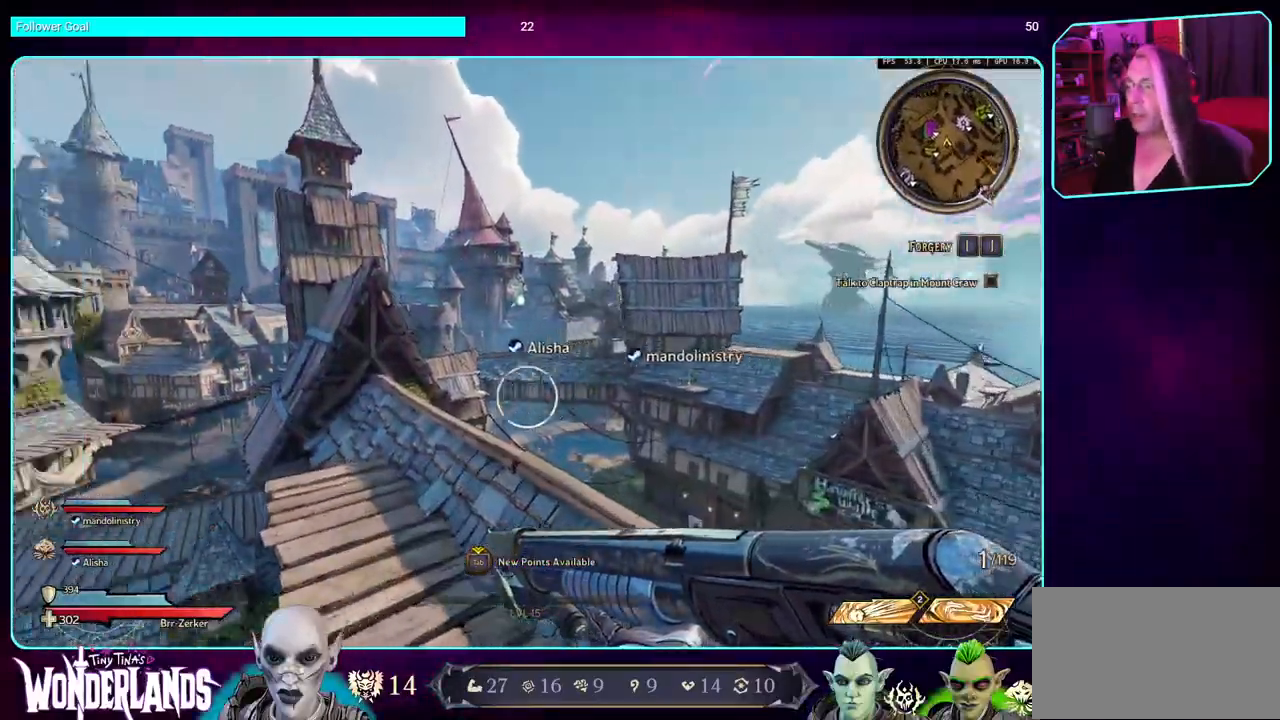
{"keys": ["w"], "mouse": [], "events": []}
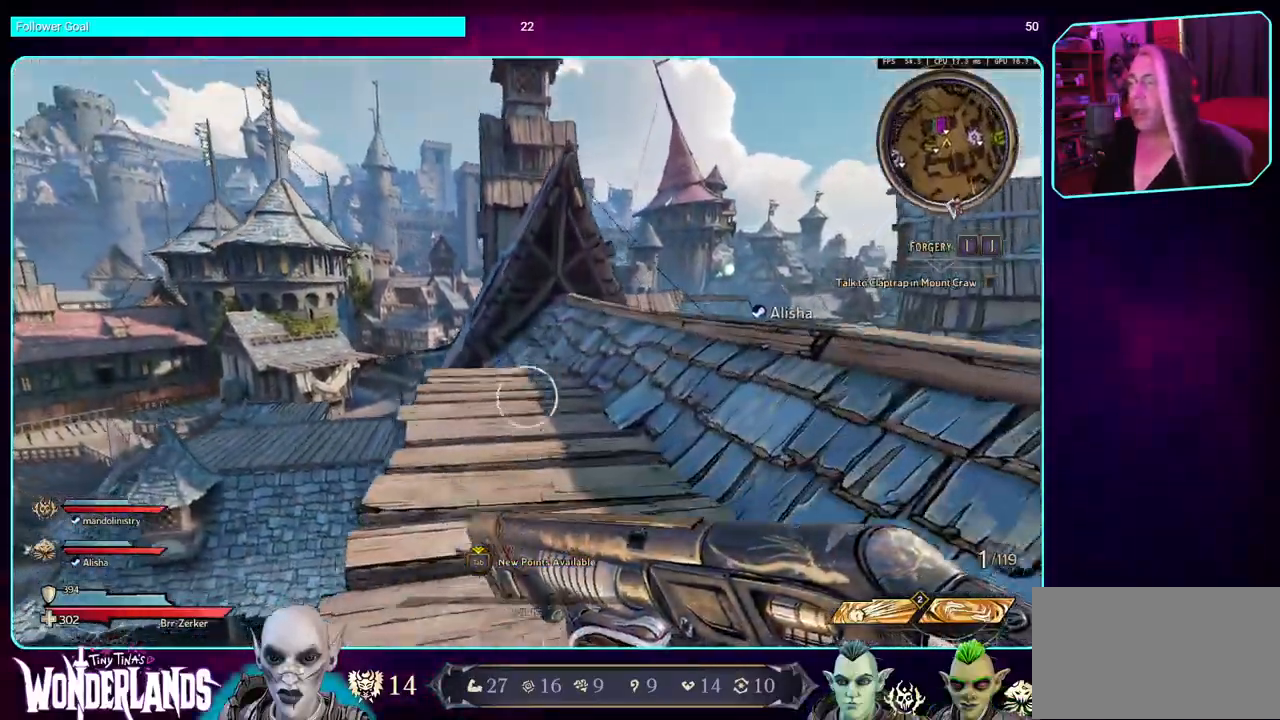
{"keys": ["w"], "mouse": [], "events": []}
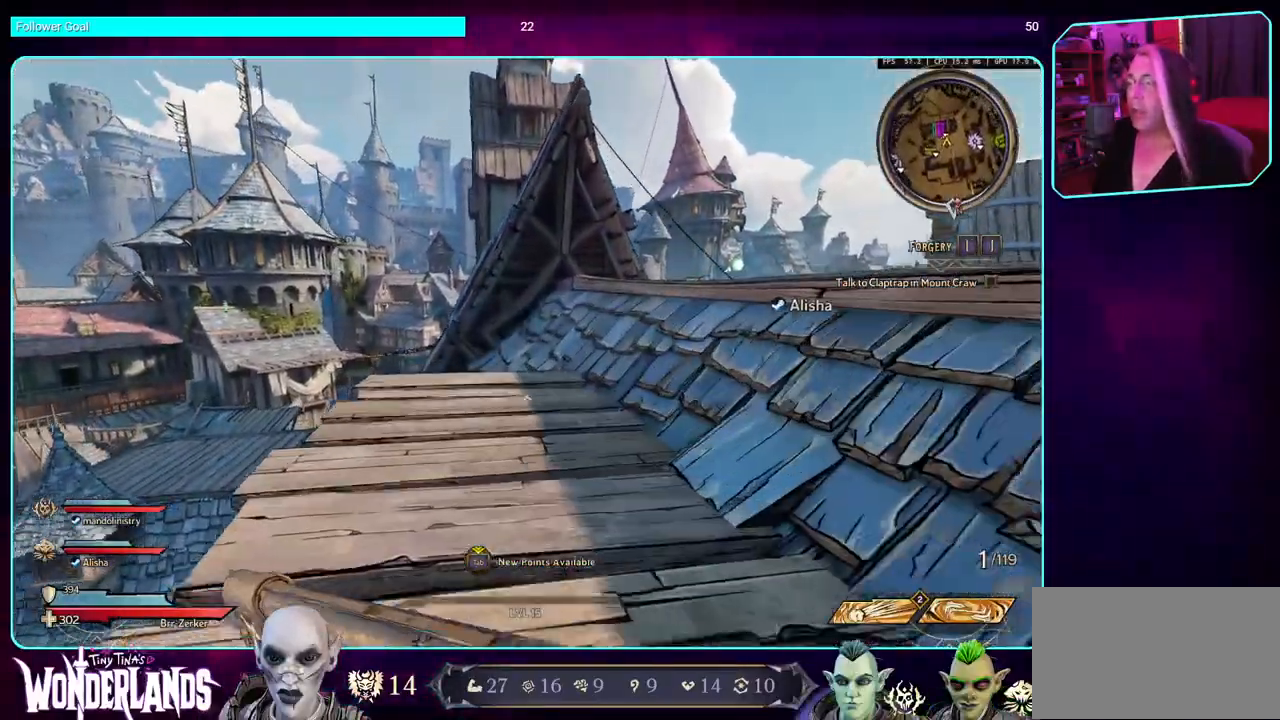
{"keys": ["space", "w"], "mouse": [], "events": [[450, "space", "down"]]}
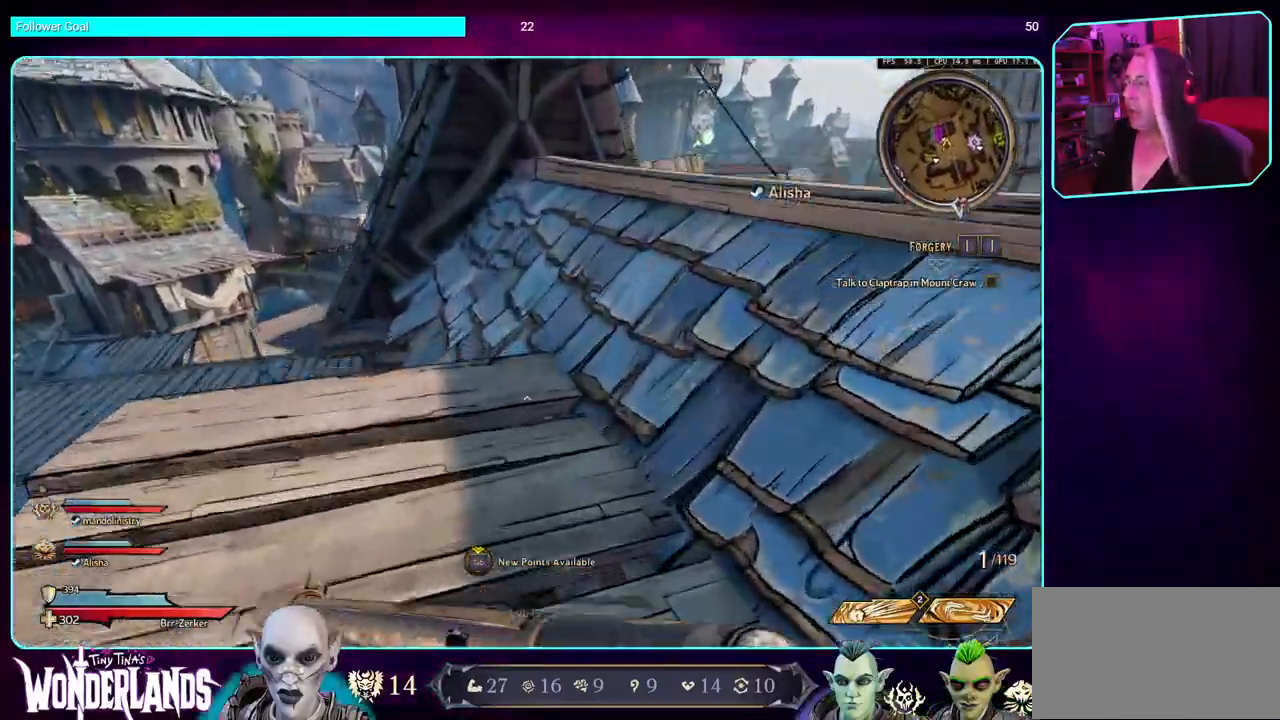
{"keys": ["w"], "mouse": [], "events": [[283, "space", "up"]]}
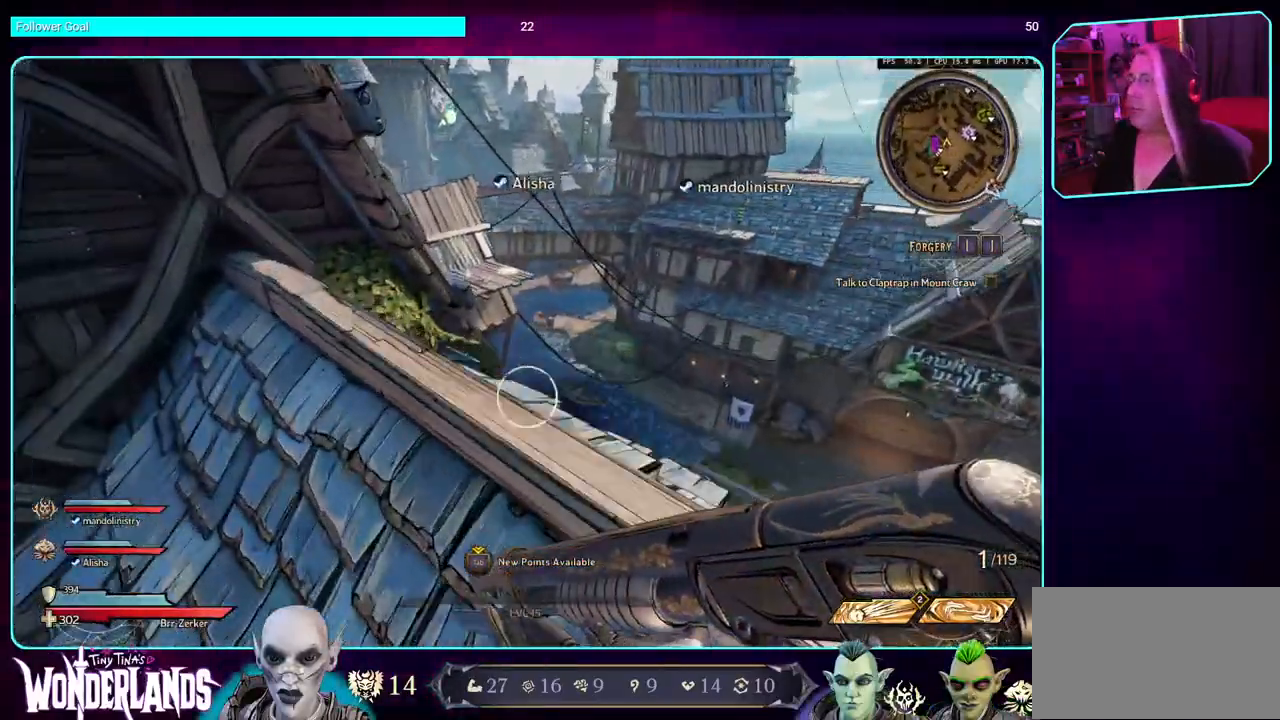
{"keys": ["w"], "mouse": [], "events": [[17, "space", "down"], [167, "space", "up"], [250, "space", "down"], [350, "space", "up"]]}
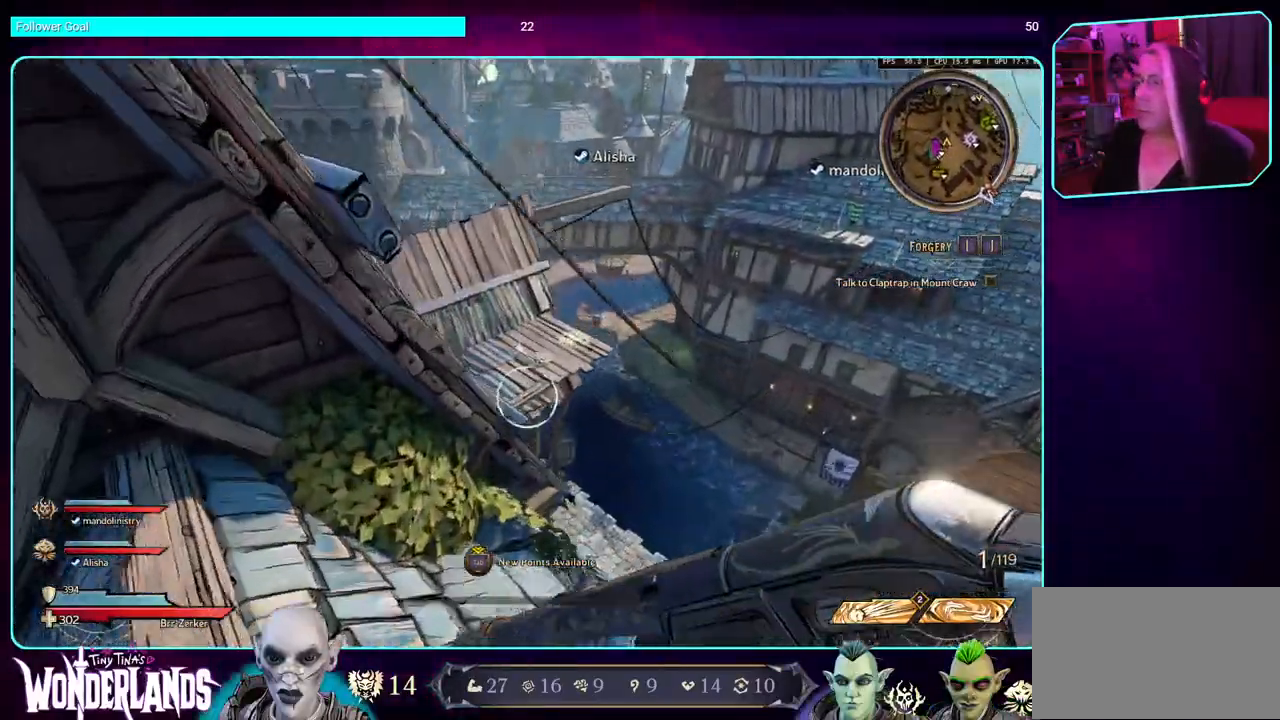
{"keys": ["a", "w"], "mouse": [], "events": [[33, "space", "down"], [150, "space", "up"], [283, "space", "down"], [433, "space", "up"], [483, "a", "down"]]}
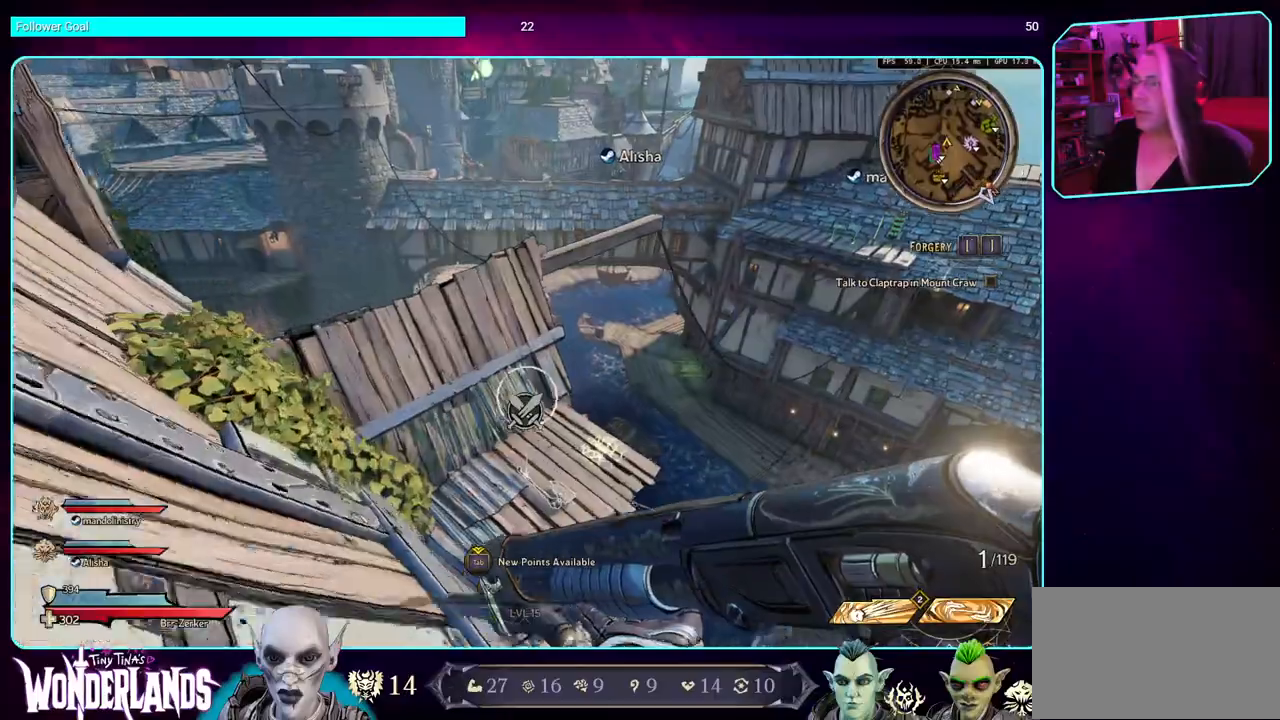
{"keys": ["w"], "mouse": [], "events": [[200, "a", "up"]]}
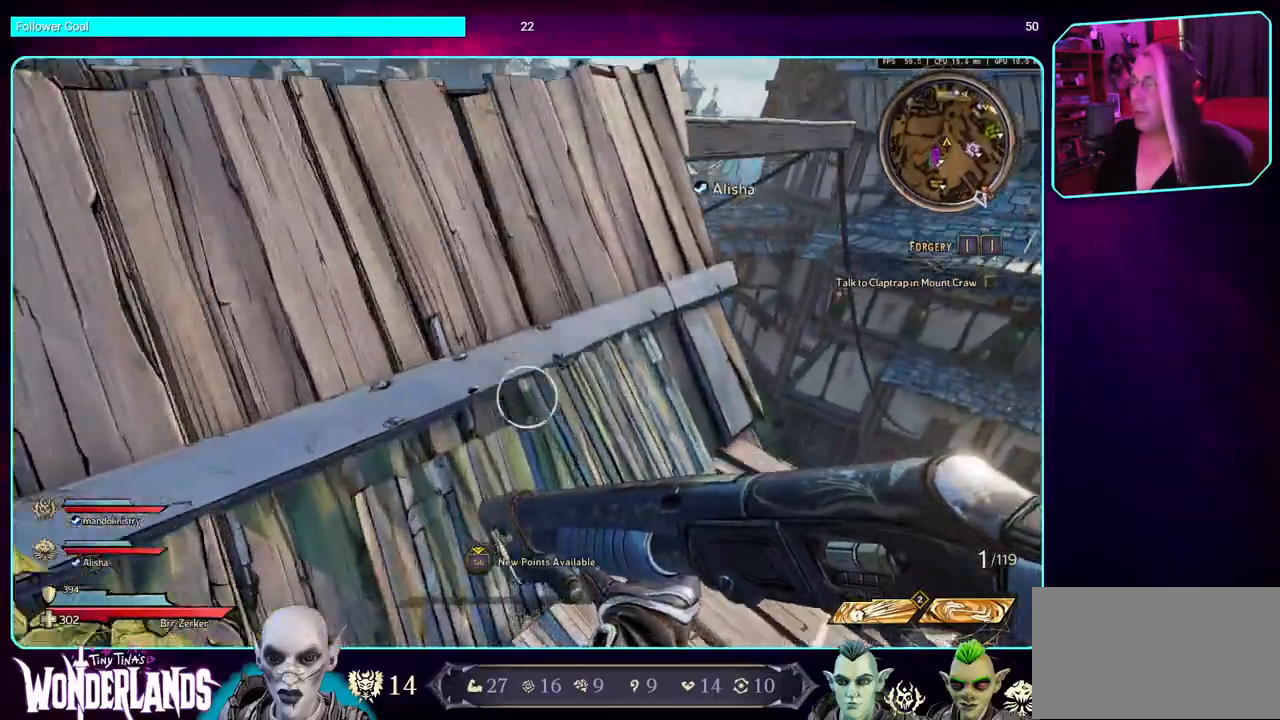
{"keys": ["a", "w"], "mouse": [], "events": [[33, "space", "down"], [133, "space", "up"], [250, "space", "down"], [383, "space", "up"], [417, "a", "down"]]}
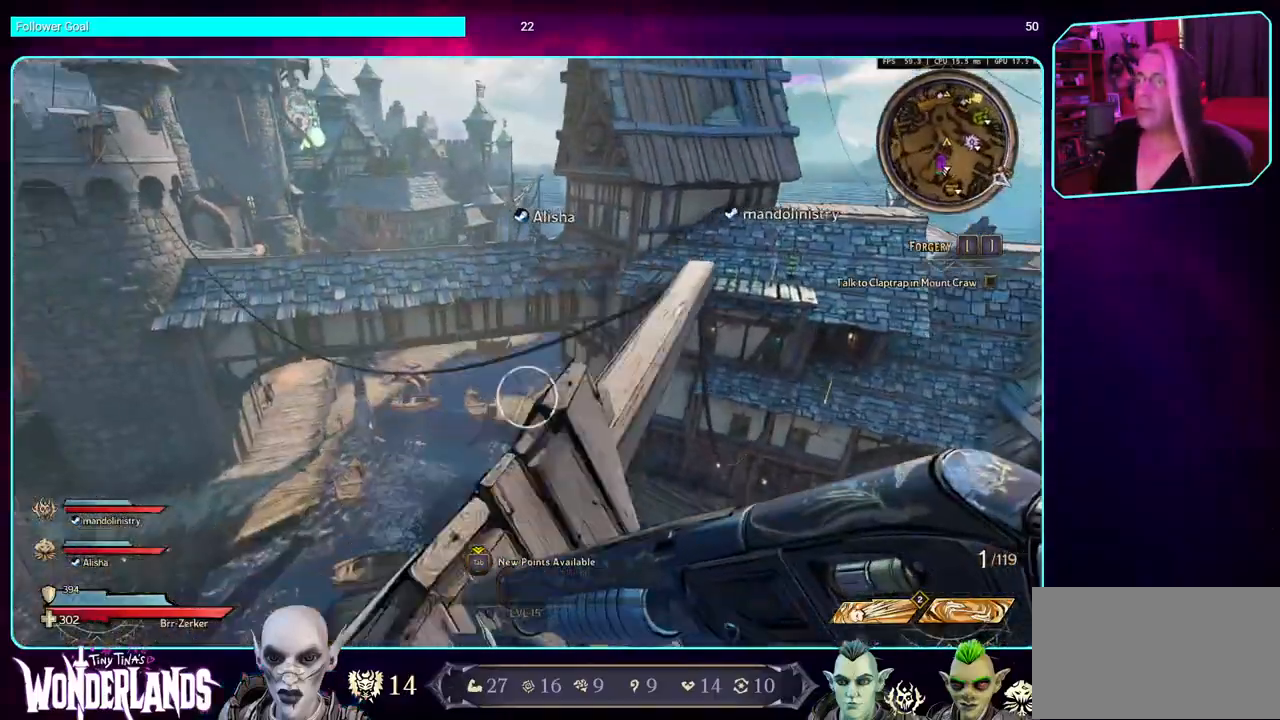
{"keys": ["w"], "mouse": [], "events": [[83, "space", "down"], [100, "a", "up"], [183, "space", "up"]]}
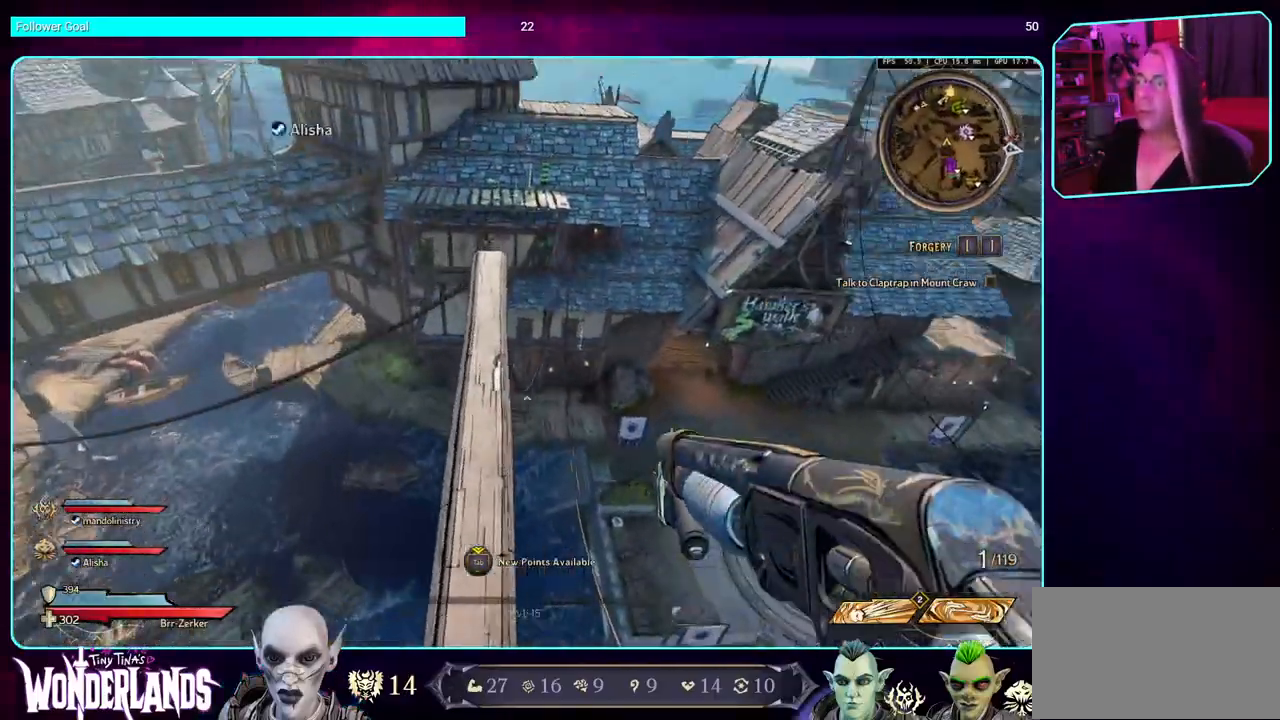
{"keys": ["shift", "w"], "mouse": [], "events": [[67, "d", "down"], [100, "d", "up"], [433, "shift", "down"]]}
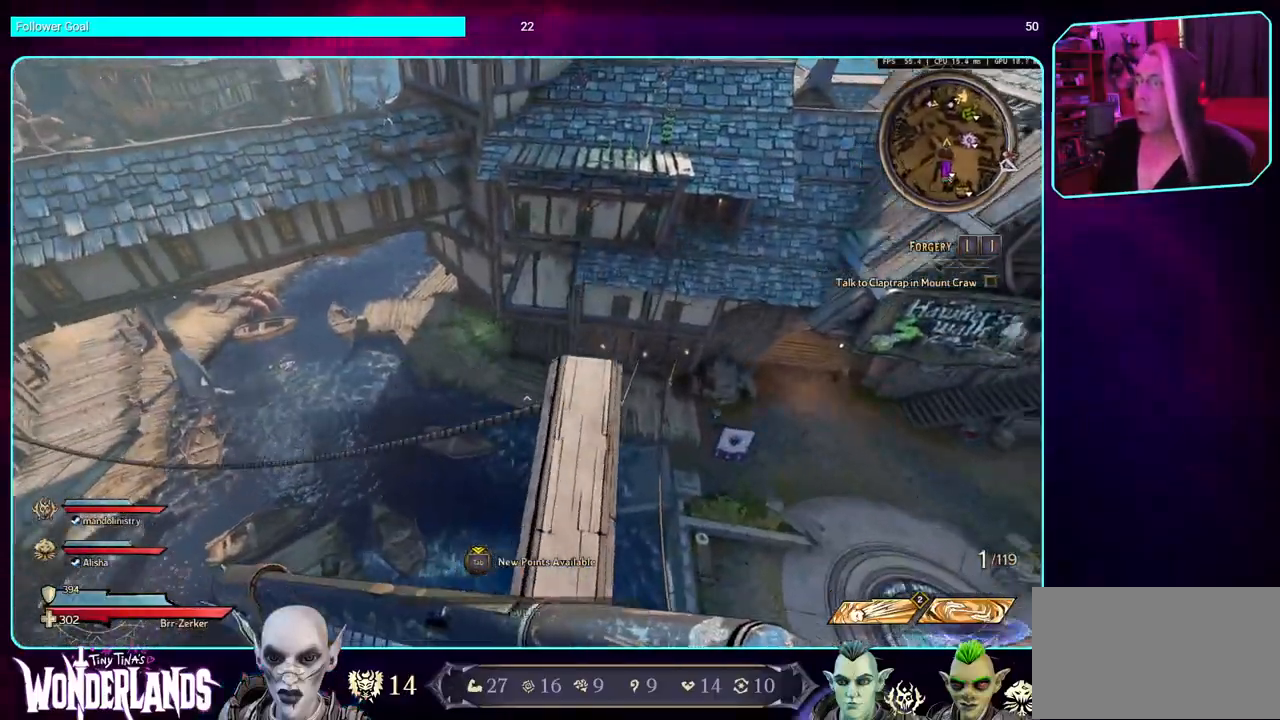
{"keys": ["w"], "mouse": [], "events": [[33, "shift", "up"], [83, "shift", "down"], [183, "shift", "up"], [233, "space", "down"], [417, "space", "up"]]}
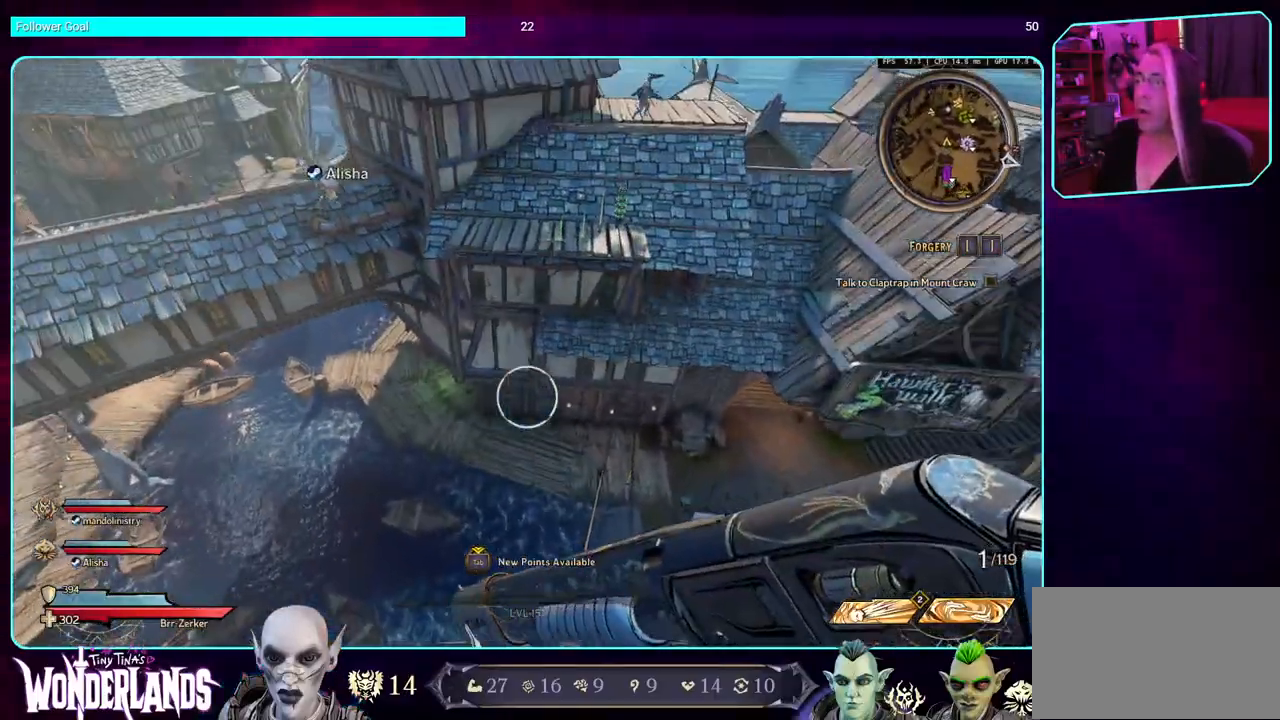
{"keys": ["space", "w"], "mouse": [], "events": [[450, "space", "down"]]}
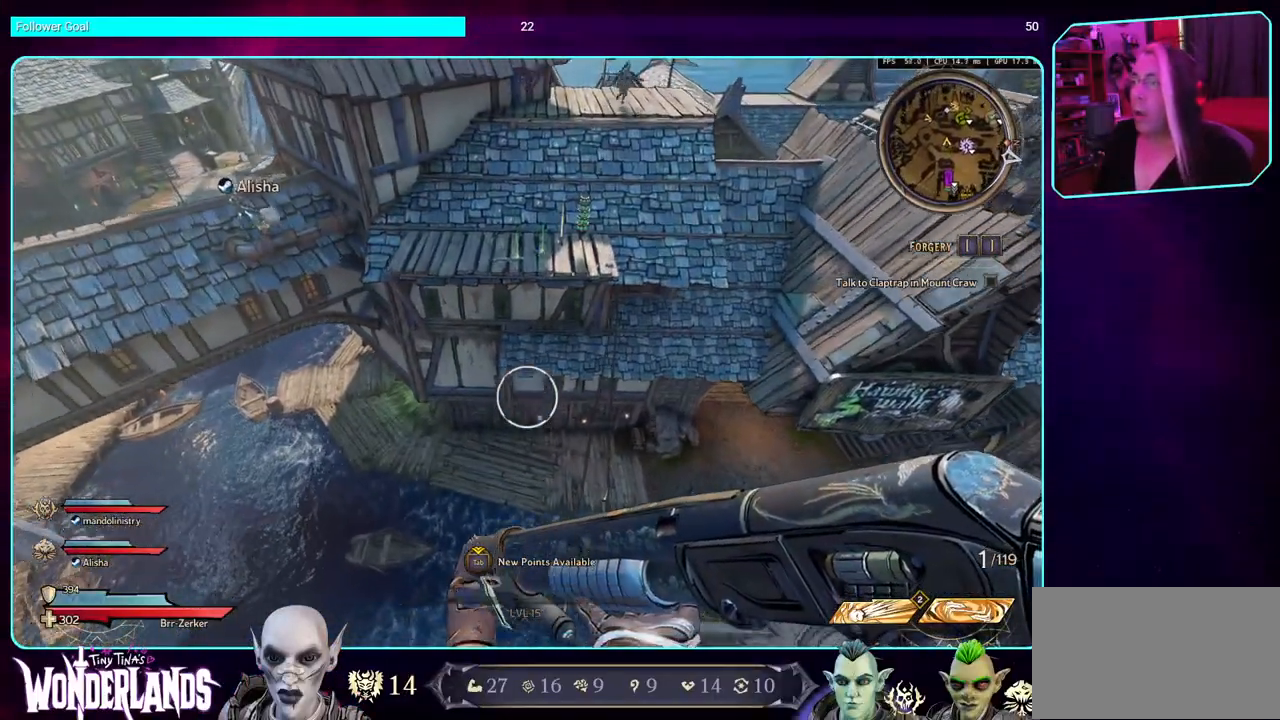
{"keys": ["w"], "mouse": [], "events": [[67, "space", "up"], [150, "space", "down"], [267, "space", "up"], [350, "space", "down"], [467, "space", "up"]]}
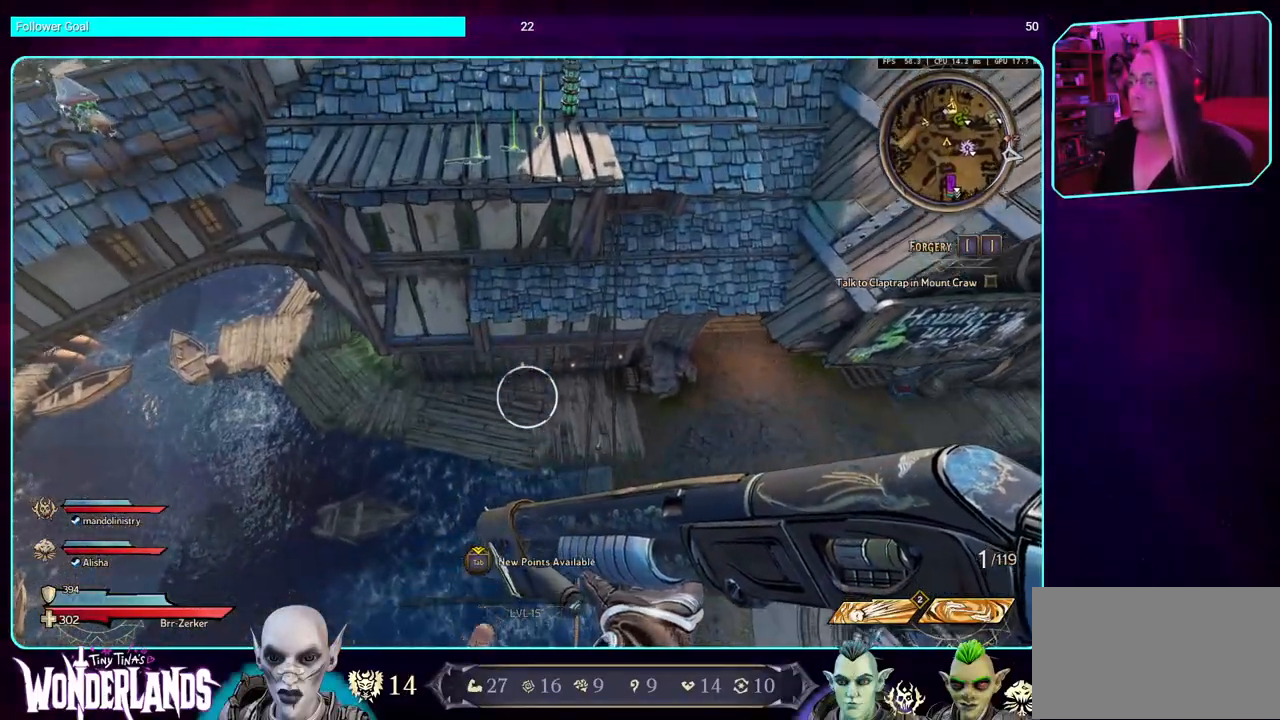
{"keys": ["w"], "mouse": [], "events": [[67, "space", "down"], [200, "space", "up"], [300, "space", "down"], [417, "space", "up"]]}
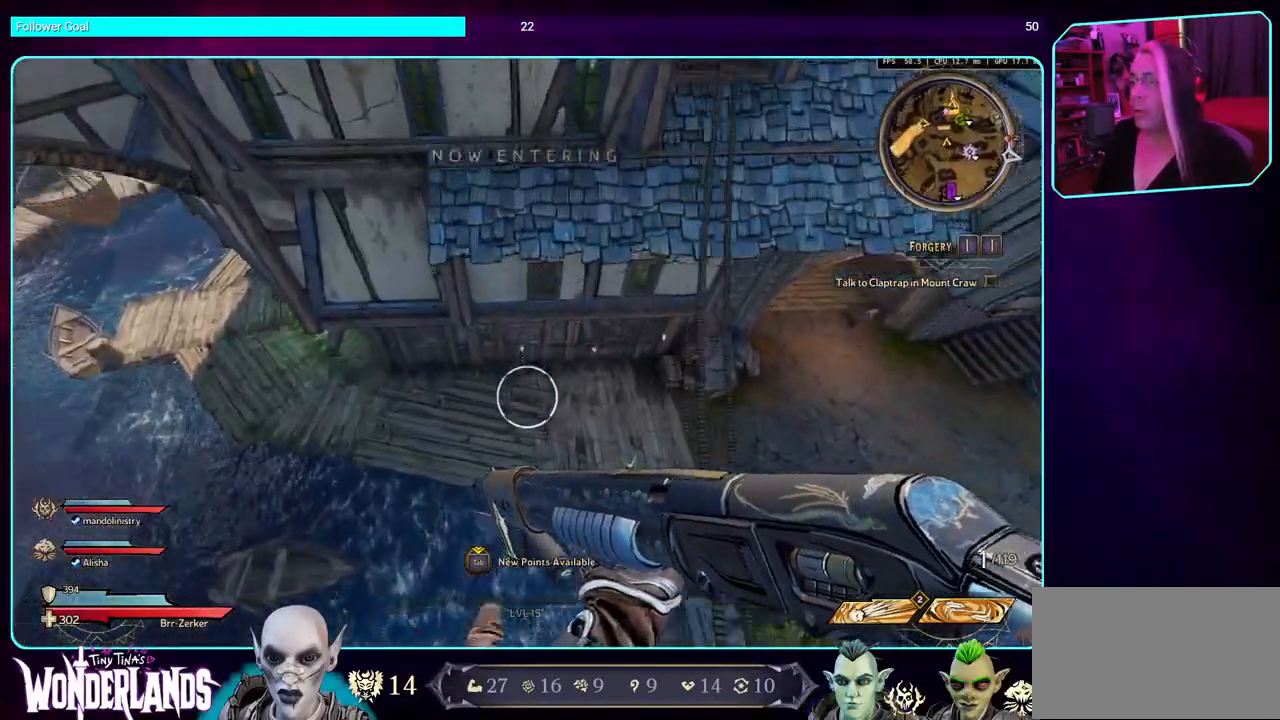
{"keys": ["space", "w"], "mouse": [], "events": [[33, "space", "down"], [150, "space", "up"], [250, "space", "down"], [350, "space", "up"], [433, "space", "down"]]}
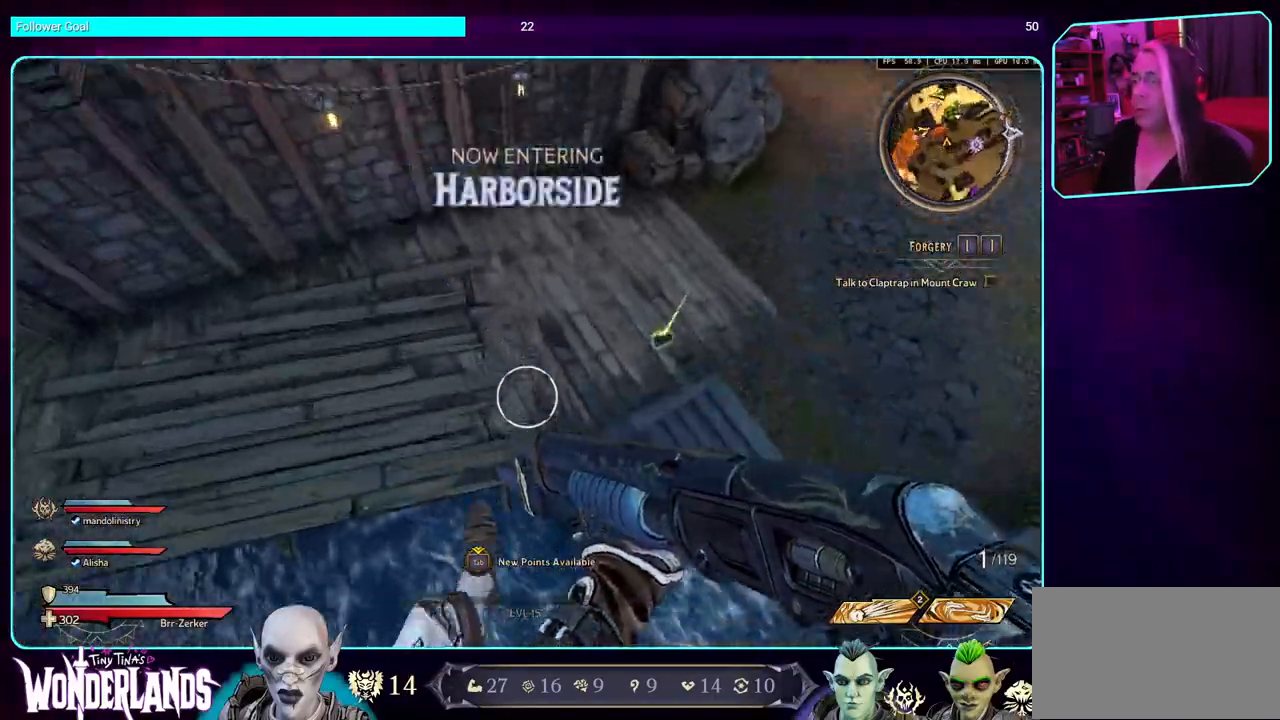
{"keys": ["w"], "mouse": [], "events": [[50, "space", "up"], [300, "space", "down"], [417, "space", "up"]]}
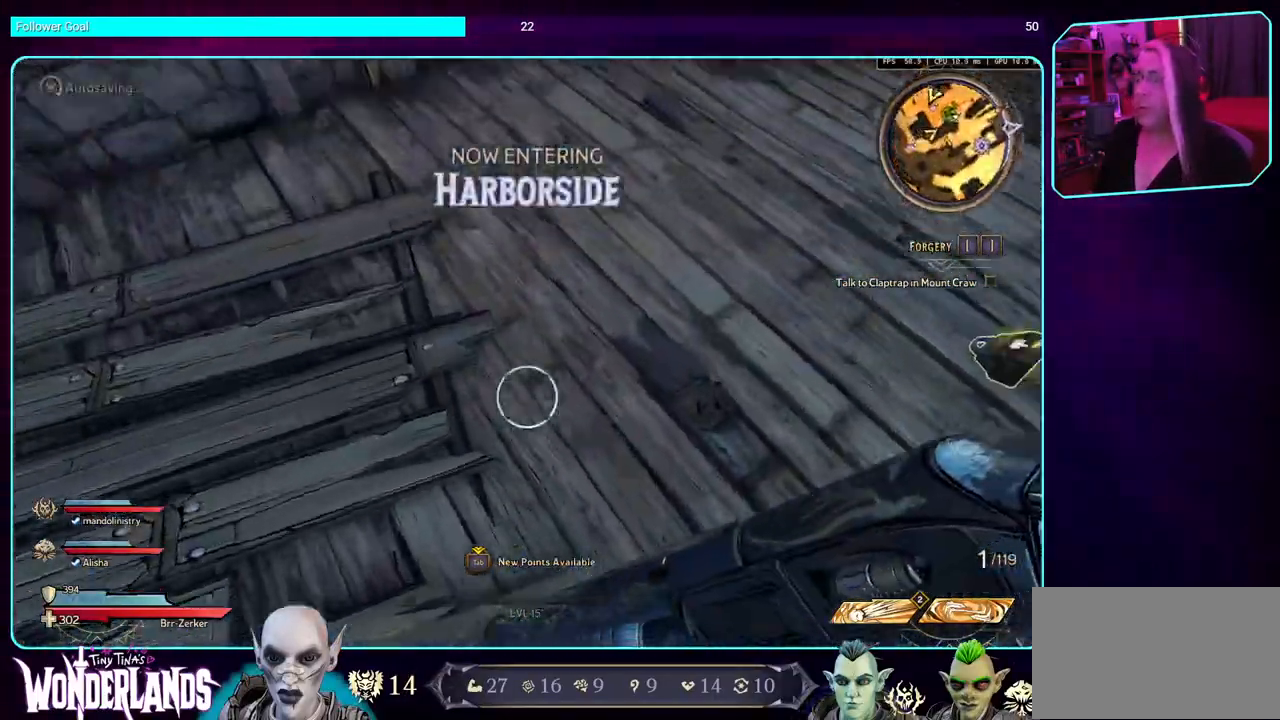
{"keys": [], "mouse": [], "events": [[133, "w", "up"]]}
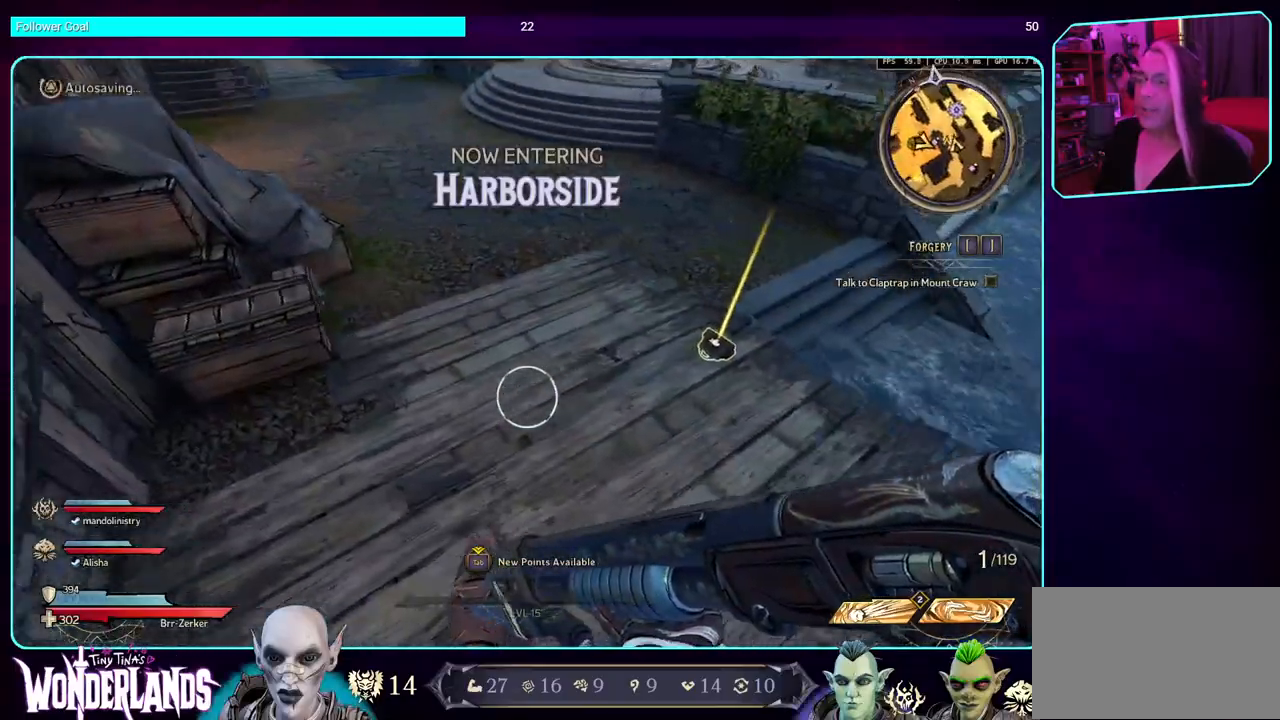
{"keys": ["w"], "mouse": [], "events": [[467, "w", "down"]]}
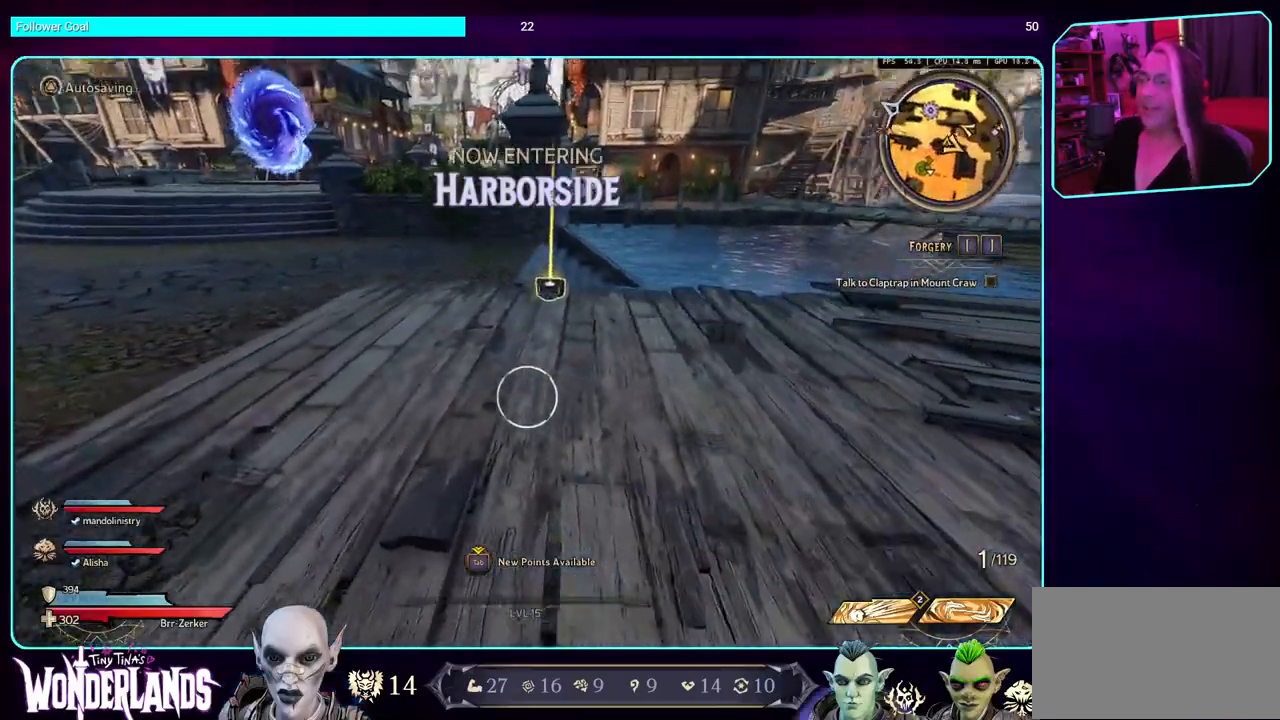
{"keys": ["w"], "mouse": [], "events": []}
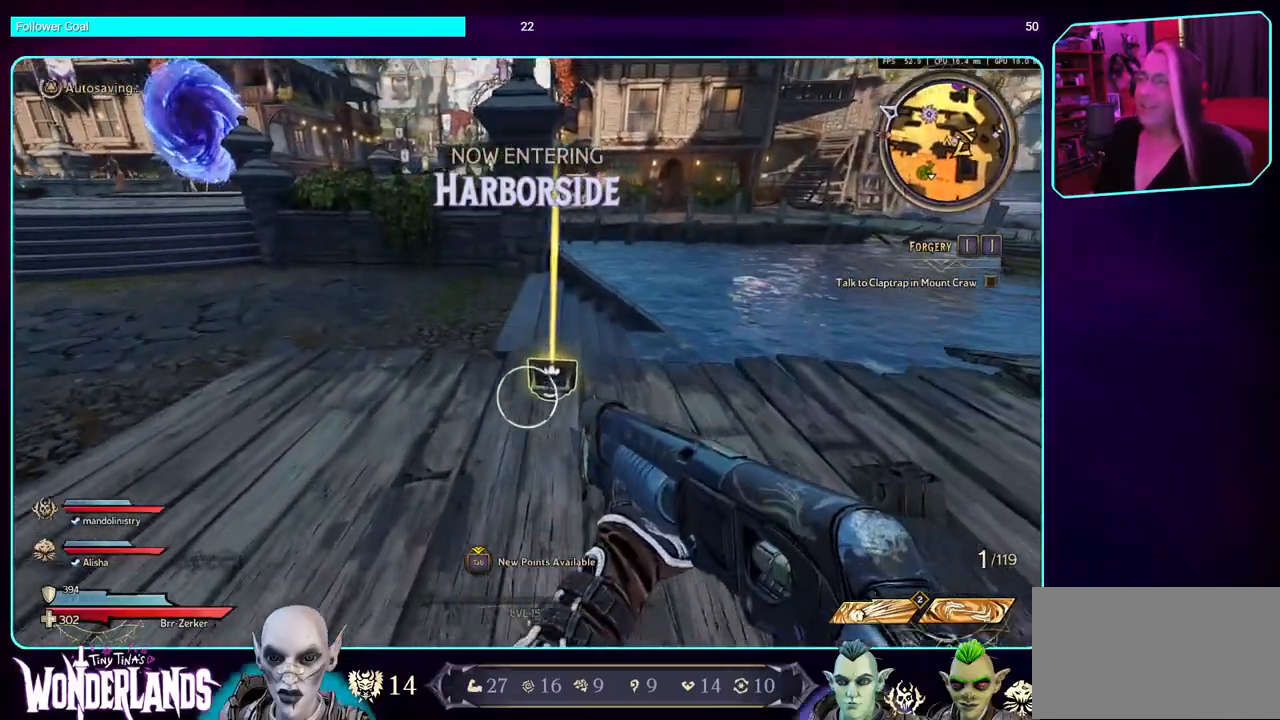
{"keys": [], "mouse": [], "events": [[183, "w", "up"]]}
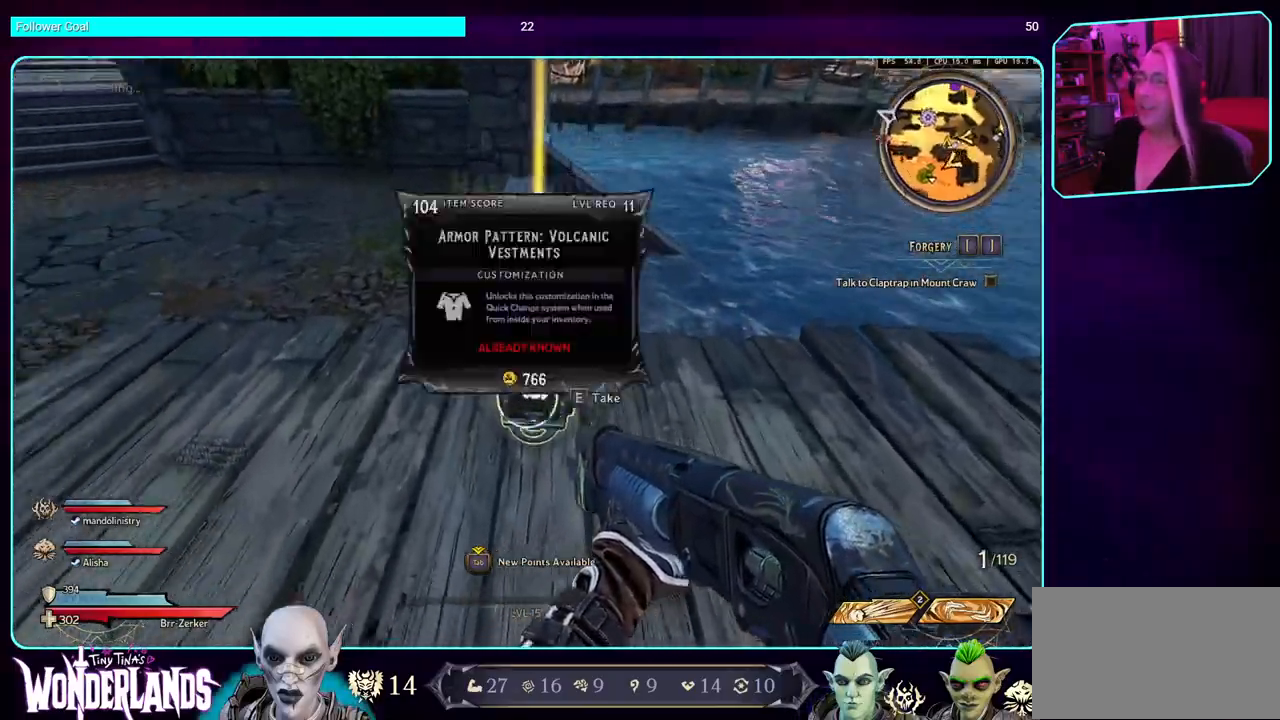
{"keys": ["e"], "mouse": [], "events": [[500, "e", "down"]]}
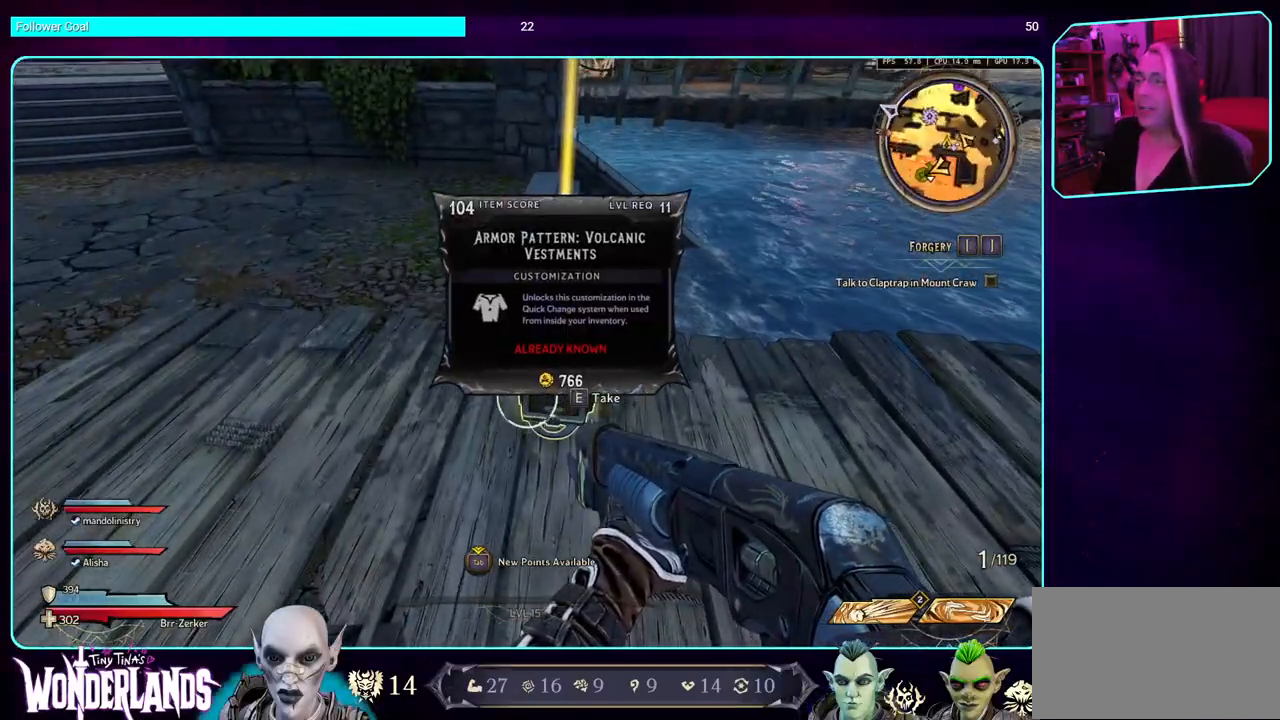
{"keys": ["shift", "w"], "mouse": [], "events": [[117, "e", "up"], [317, "w", "down"], [417, "shift", "down"]]}
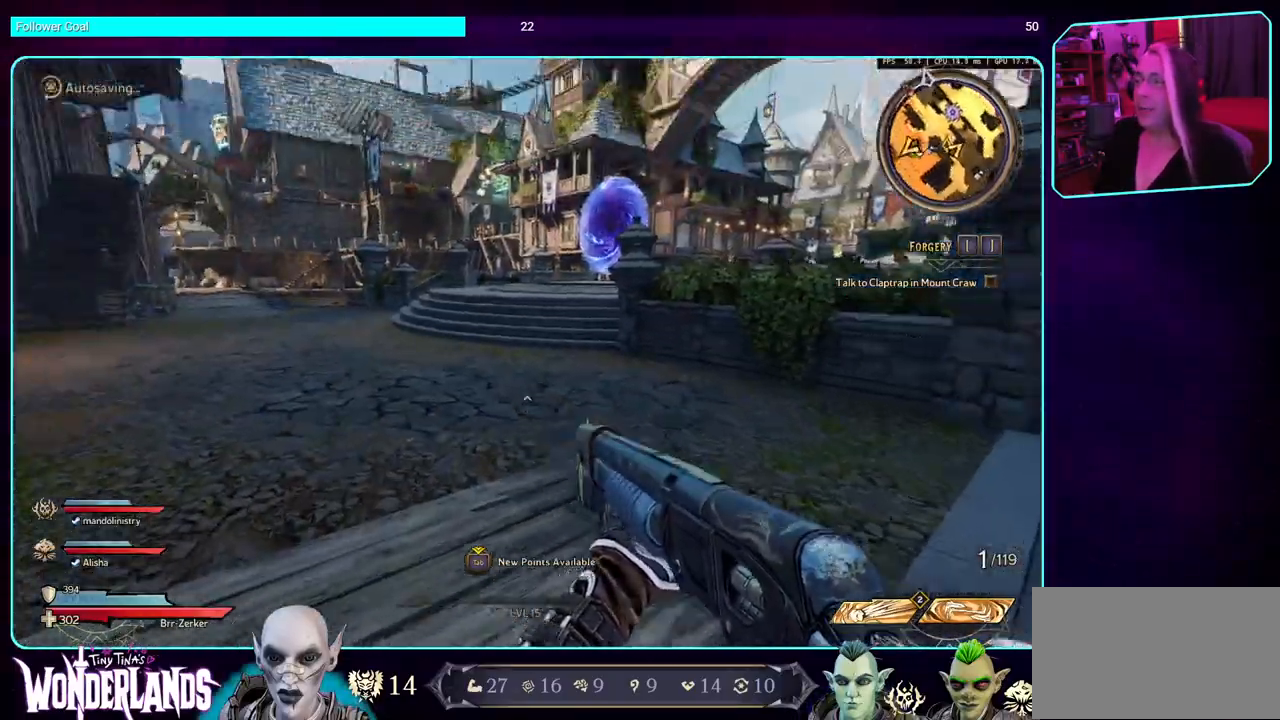
{"keys": ["w"], "mouse": [], "events": [[50, "shift", "up"]]}